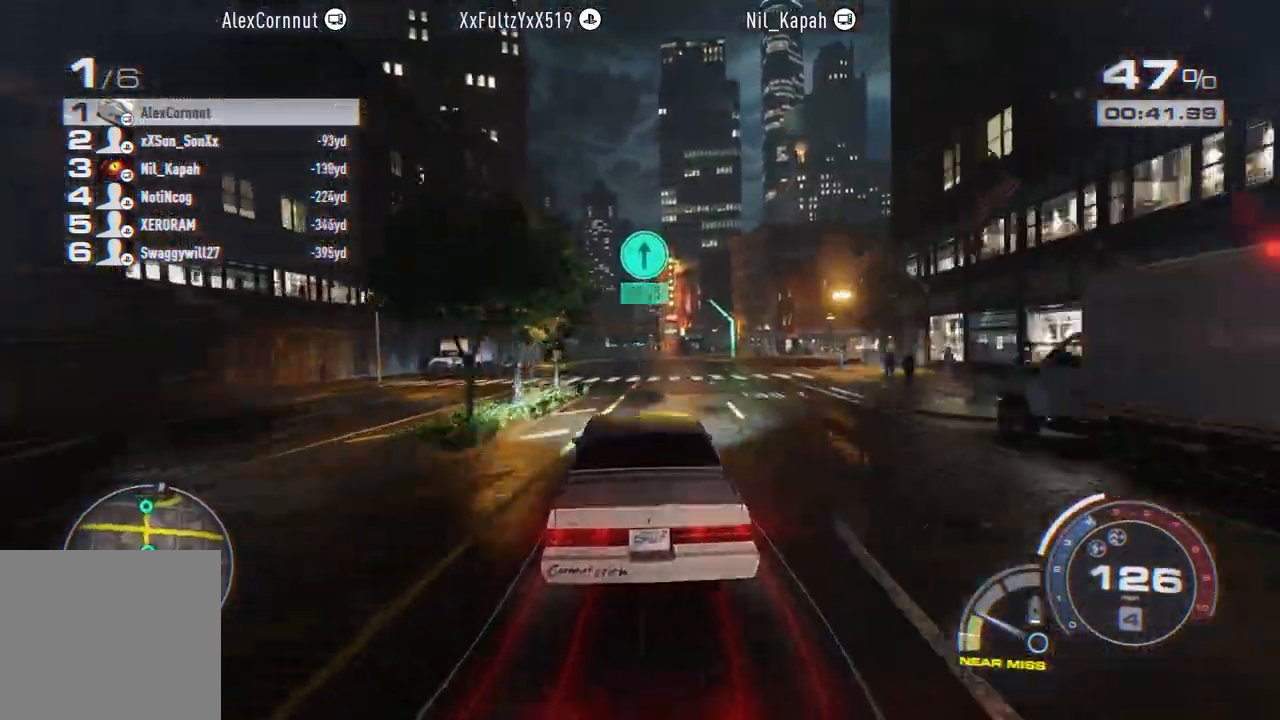
Gameplay with a controller (Xbox layout); each line is a JSON object with the inputs held at the frame after it. "events" lists button and stick changes between this image and that frame as [ms after this image, input, new state], when the widget could be followed in between. Not read: right_stick.
{"buttons": ["R2"], "left_stick": "center", "events": [[100, "left_stick", "center"], [283, "left_stick", "left"], [500, "left_stick", "center"]]}
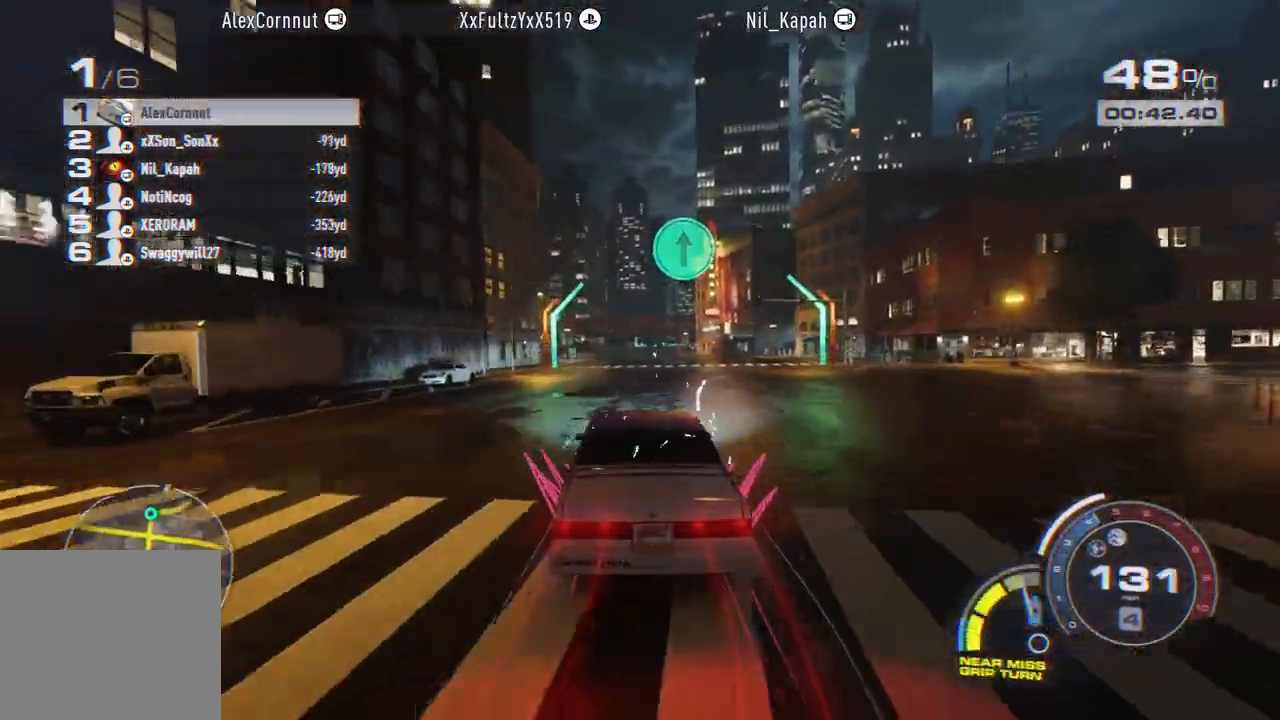
{"buttons": ["R2"], "left_stick": "left", "events": [[450, "left_stick", "left"]]}
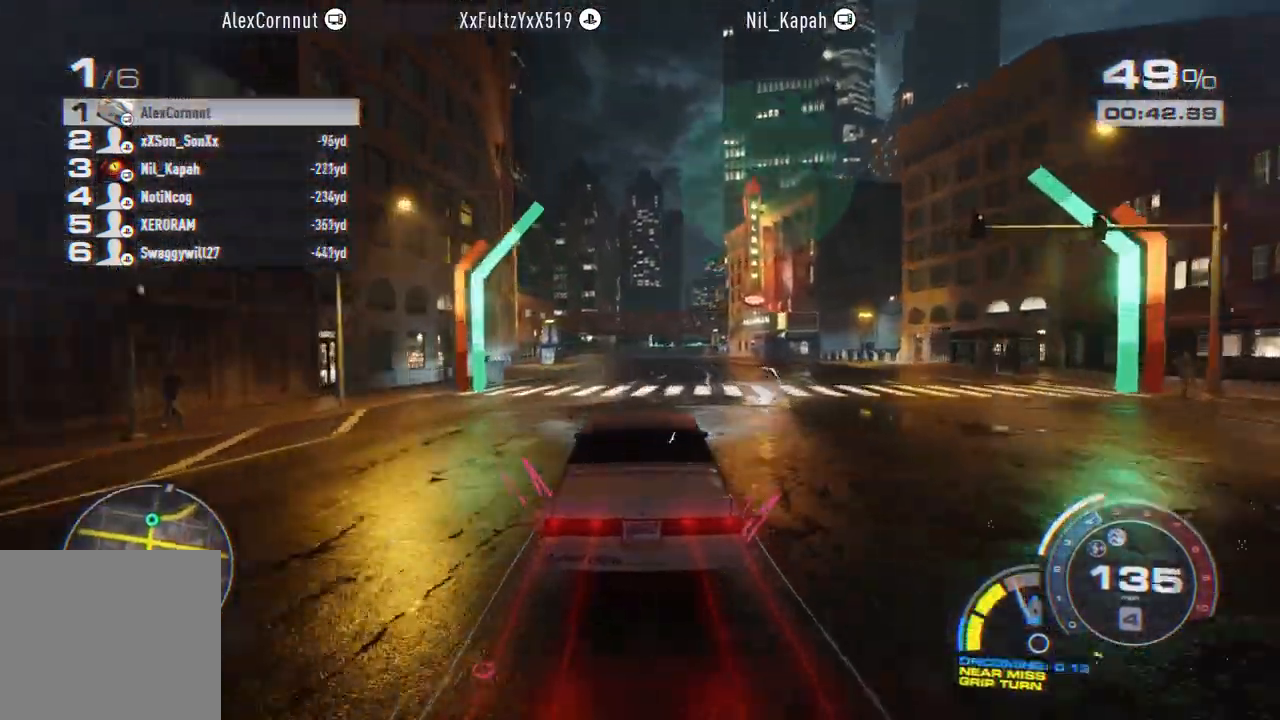
{"buttons": ["R2"], "left_stick": "center", "events": [[150, "L2", "down"], [317, "L2", "up"], [333, "left_stick", "center"]]}
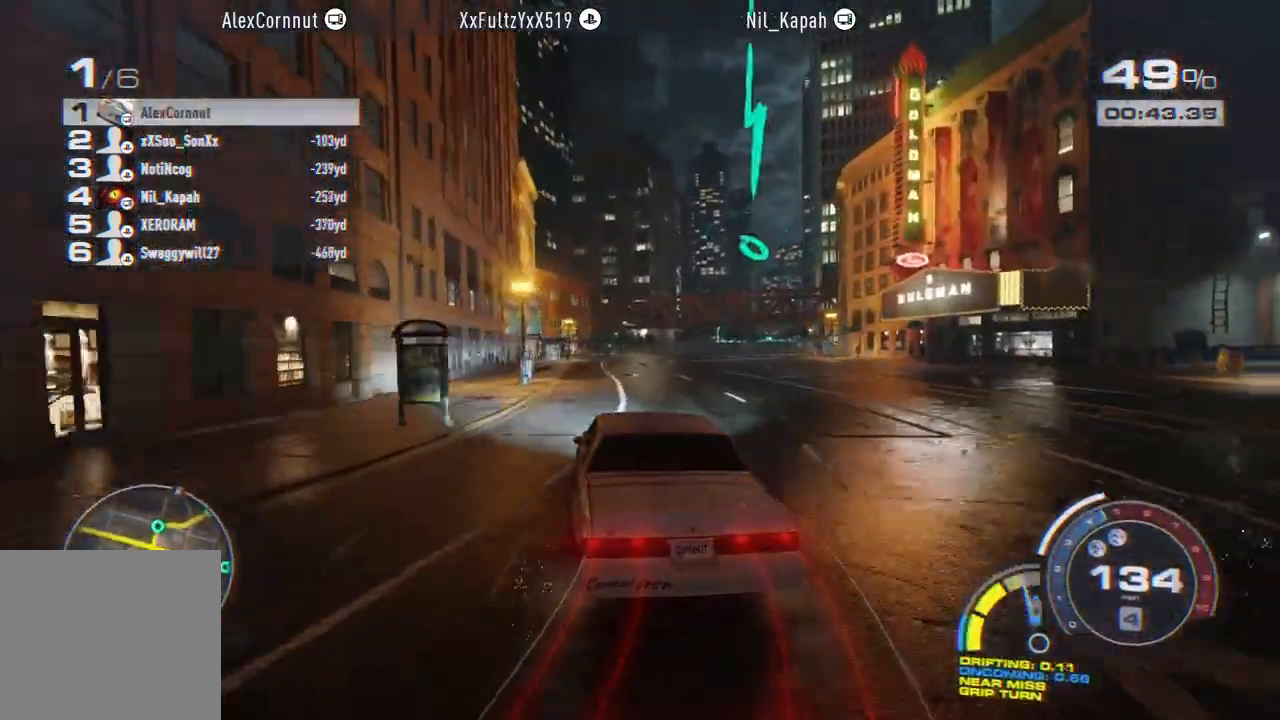
{"buttons": ["L2", "R2"], "left_stick": "right", "events": [[83, "left_stick", "right"], [350, "left_stick", "center"], [400, "L2", "down"], [400, "left_stick", "right"]]}
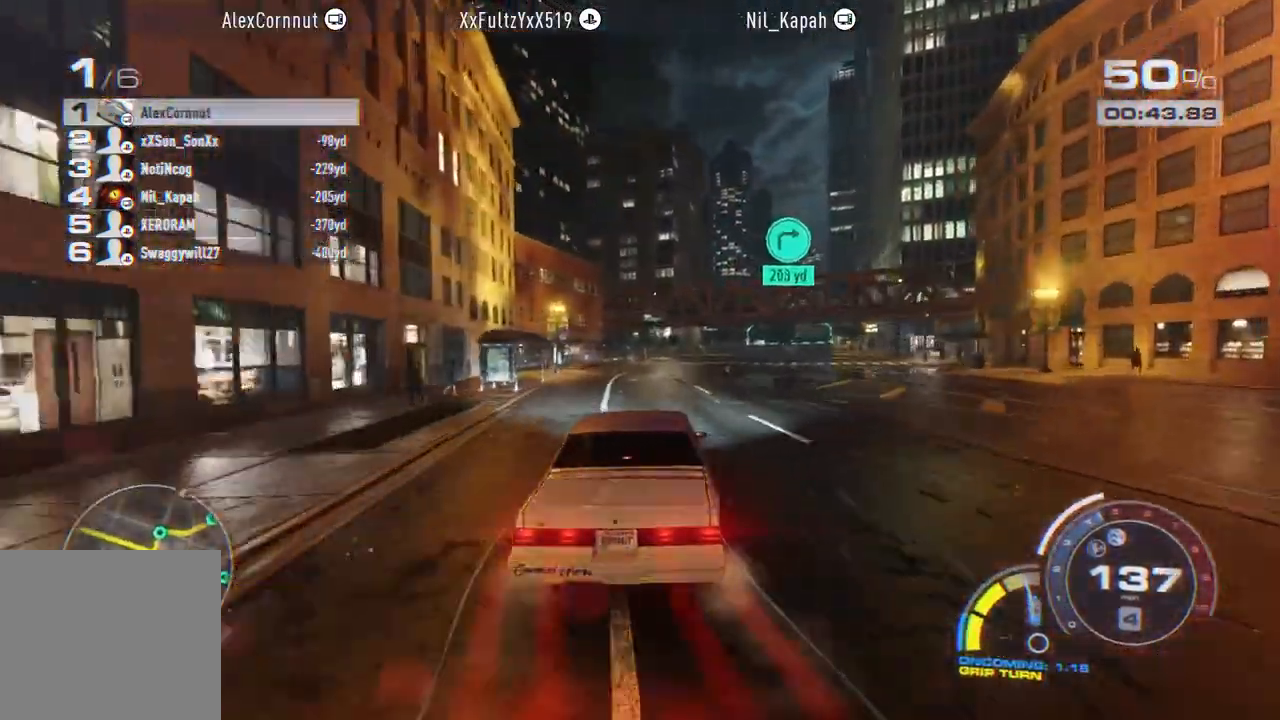
{"buttons": ["R2"], "left_stick": "center", "events": [[17, "L2", "up"], [100, "left_stick", "center"], [250, "left_stick", "right"], [467, "left_stick", "center"]]}
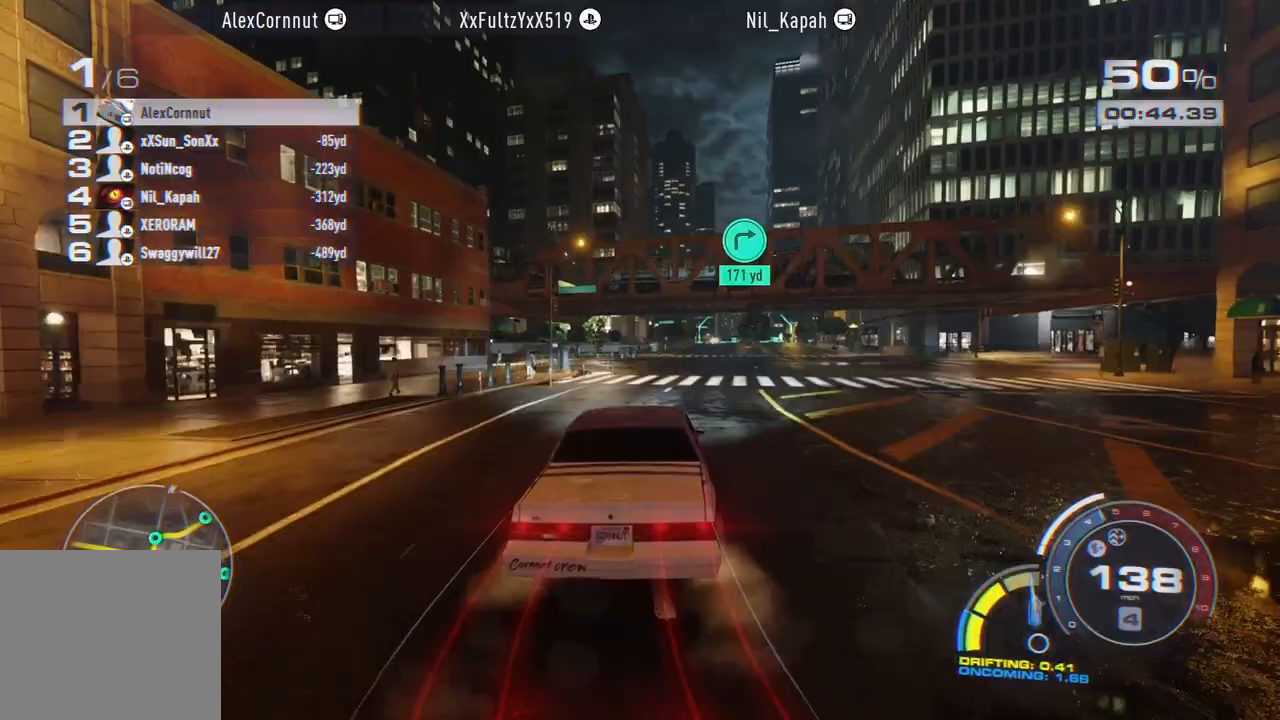
{"buttons": ["R2"], "left_stick": "center", "events": []}
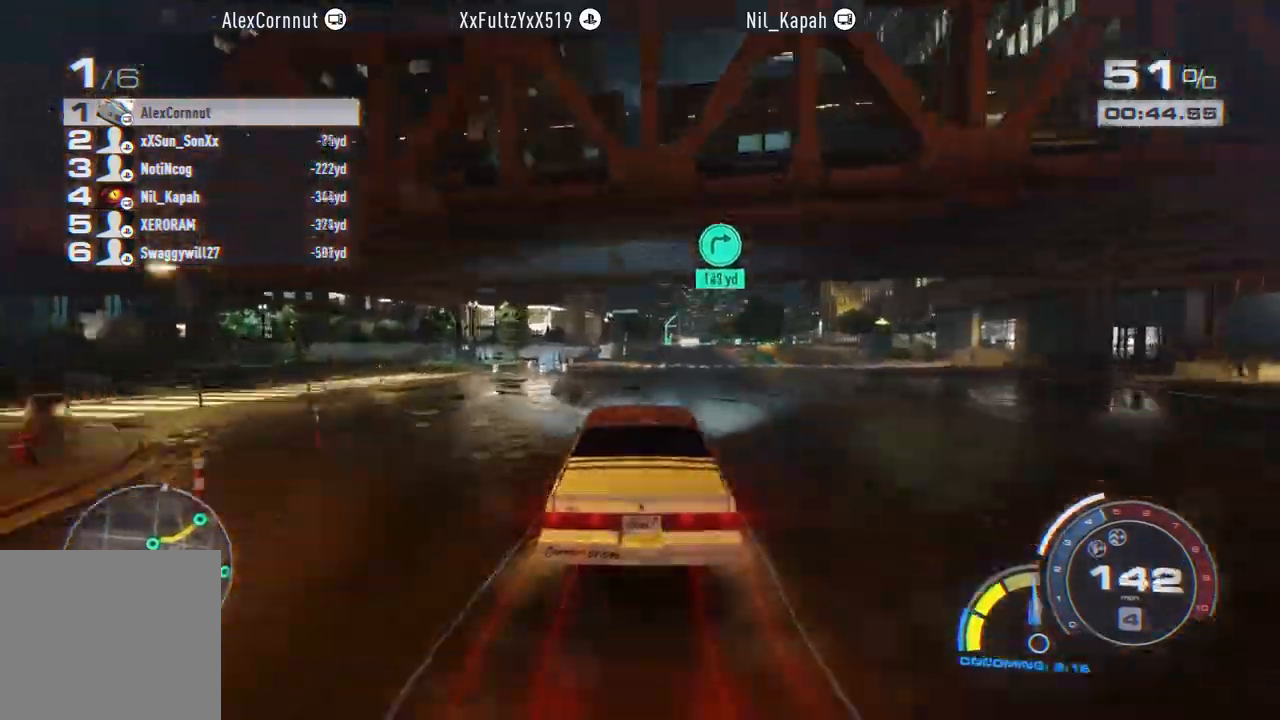
{"buttons": ["L2"], "left_stick": "right", "events": [[17, "left_stick", "right"], [400, "L2", "down"], [433, "R2", "up"]]}
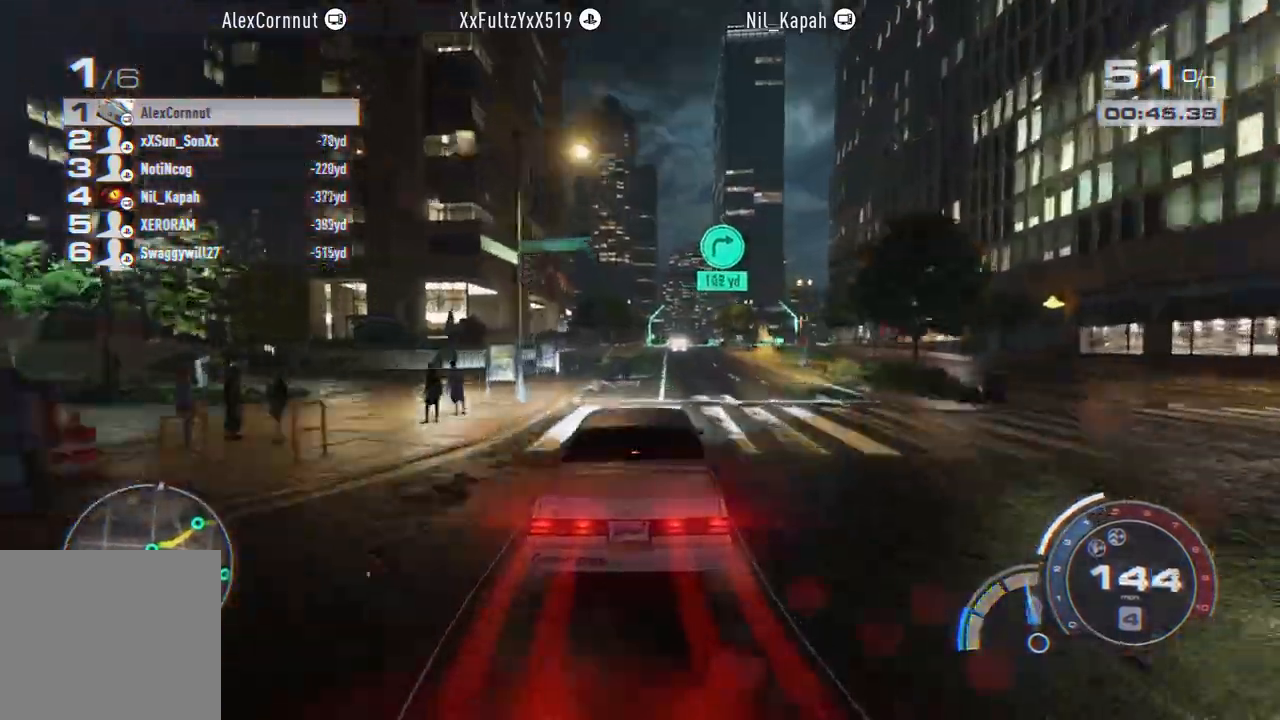
{"buttons": [], "left_stick": "right", "events": [[67, "L2", "up"], [200, "left_stick", "center"], [367, "left_stick", "right"]]}
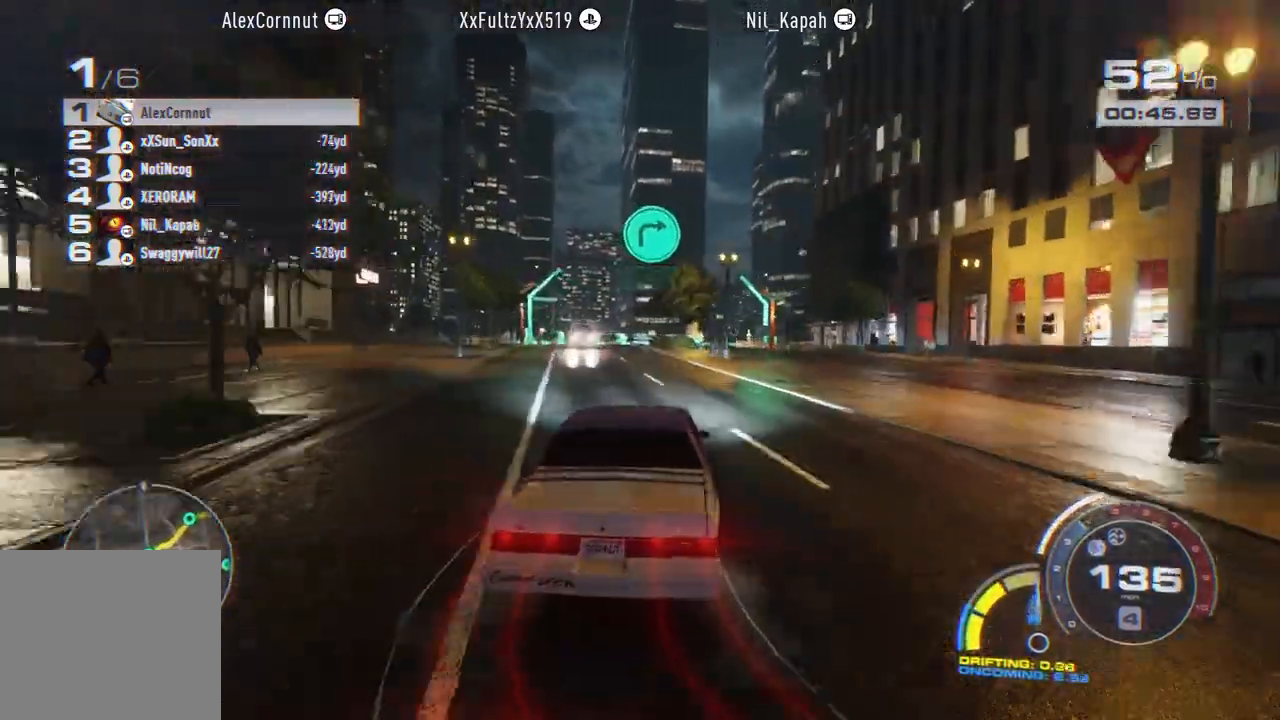
{"buttons": [], "left_stick": "right", "events": [[100, "left_stick", "center"], [283, "left_stick", "right"]]}
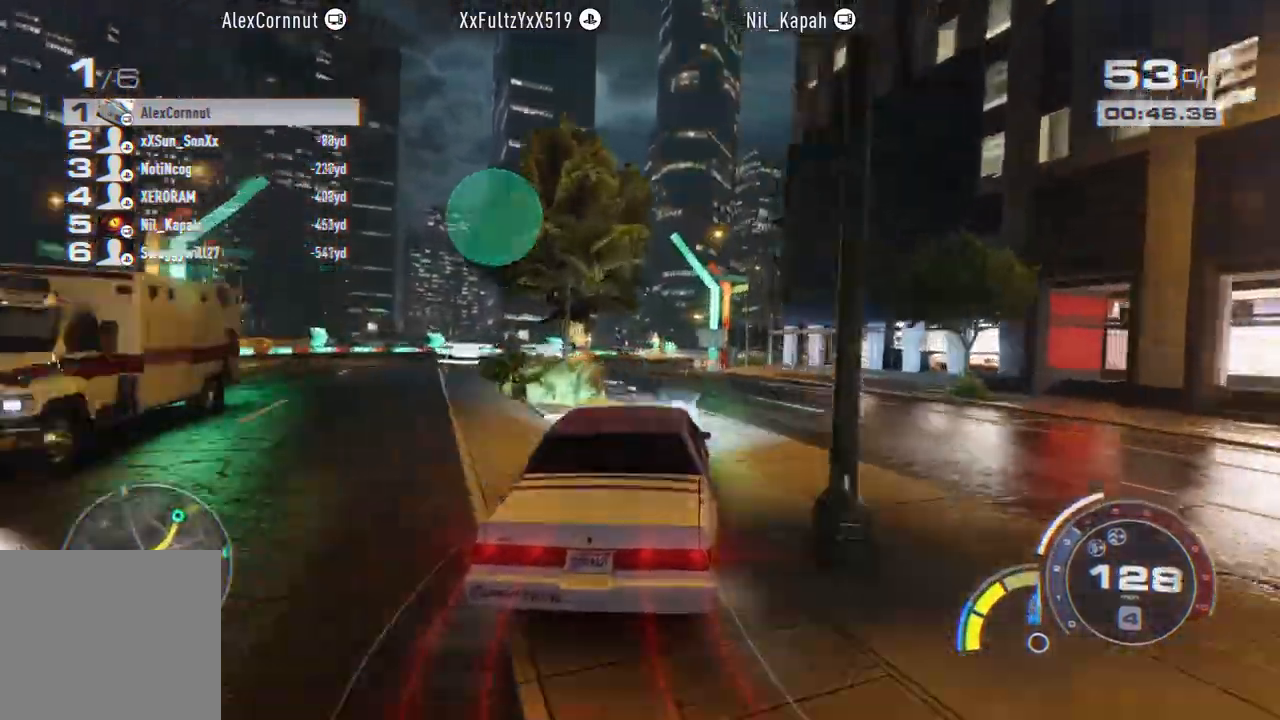
{"buttons": [], "left_stick": "right", "events": [[217, "L2", "down"], [350, "L2", "up"]]}
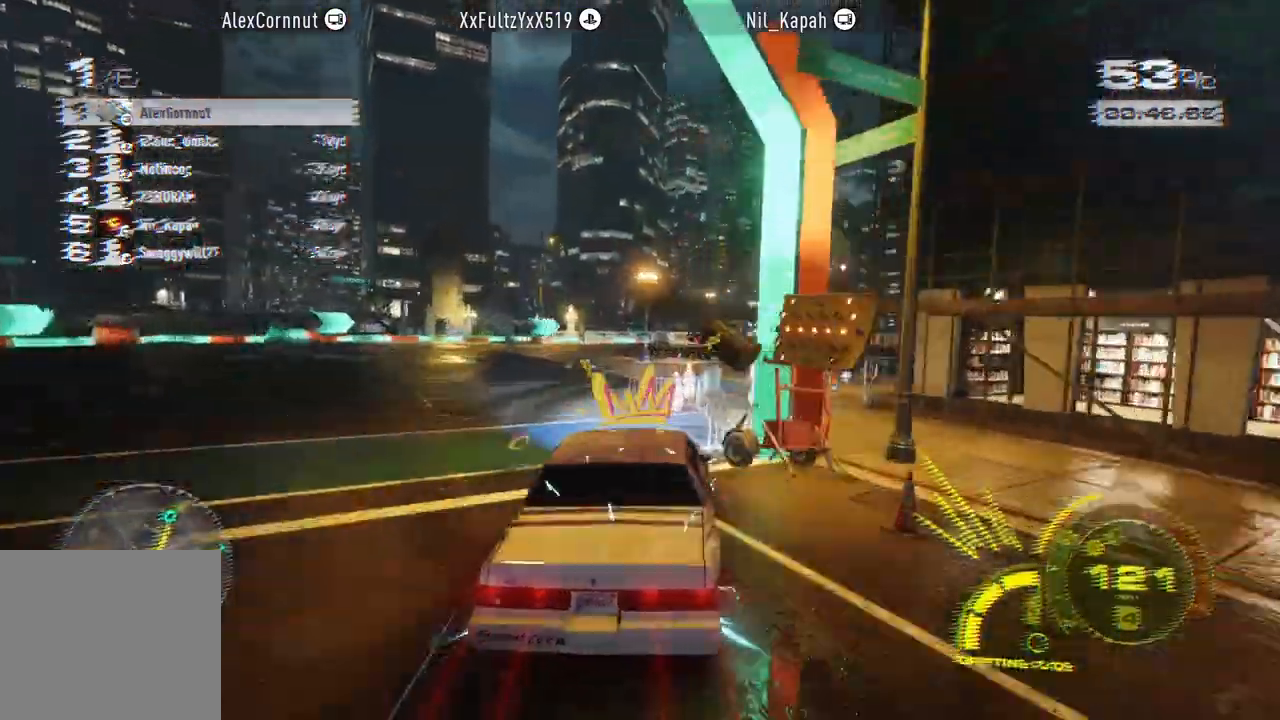
{"buttons": ["R2"], "left_stick": "center", "events": [[117, "A", "down"], [250, "A", "up"], [350, "left_stick", "center"], [467, "R2", "down"]]}
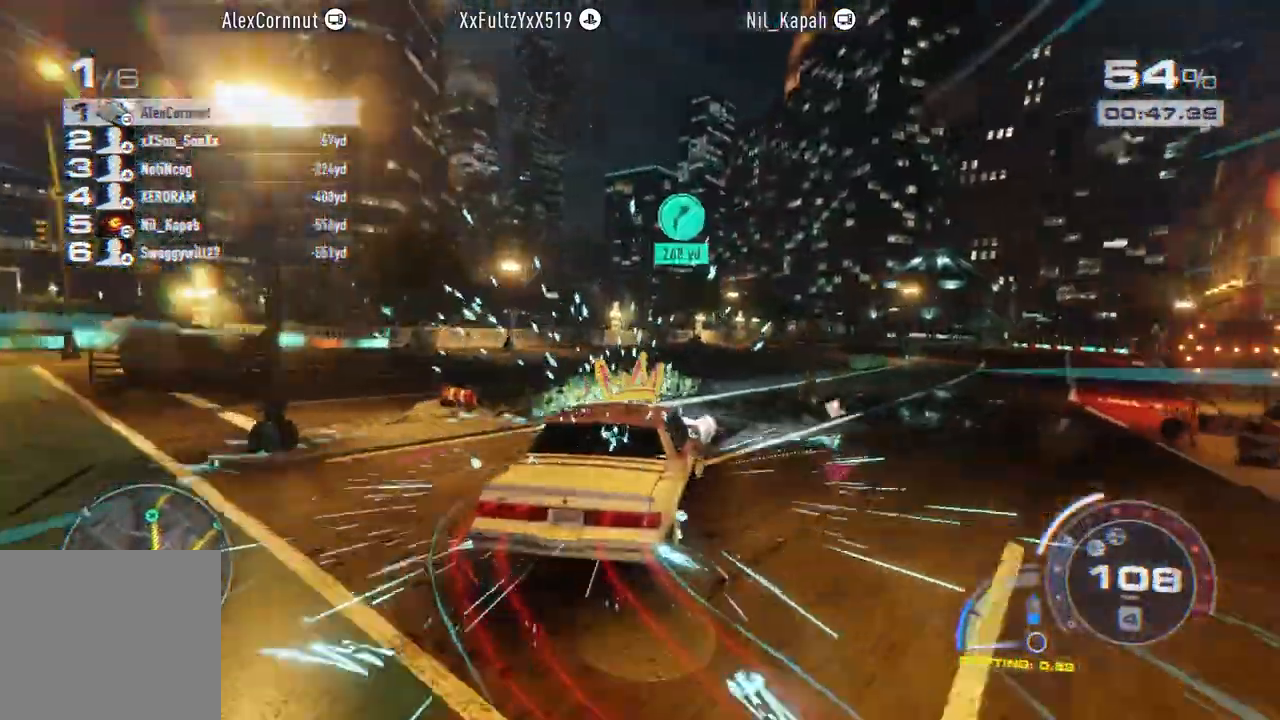
{"buttons": ["A", "R2"], "left_stick": "right", "events": [[167, "left_stick", "left"], [250, "left_stick", "right"], [383, "A", "down"]]}
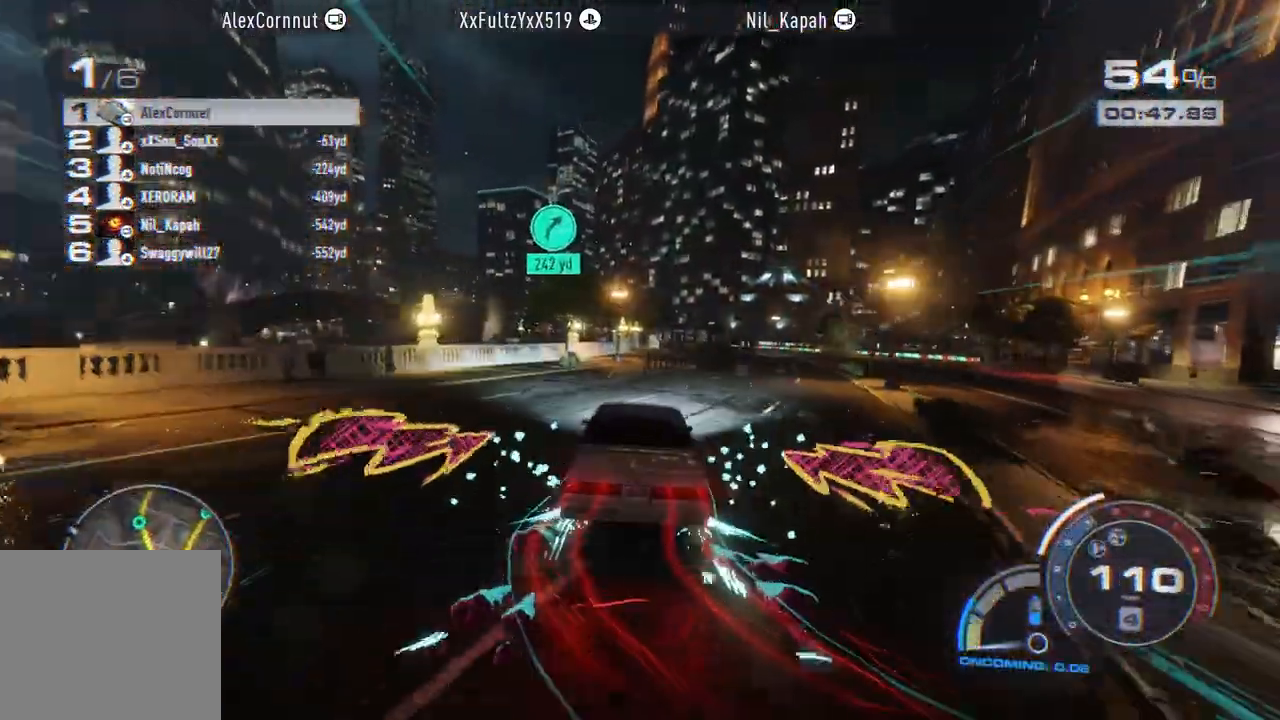
{"buttons": ["A", "R2"], "left_stick": "center", "events": [[233, "left_stick", "center"]]}
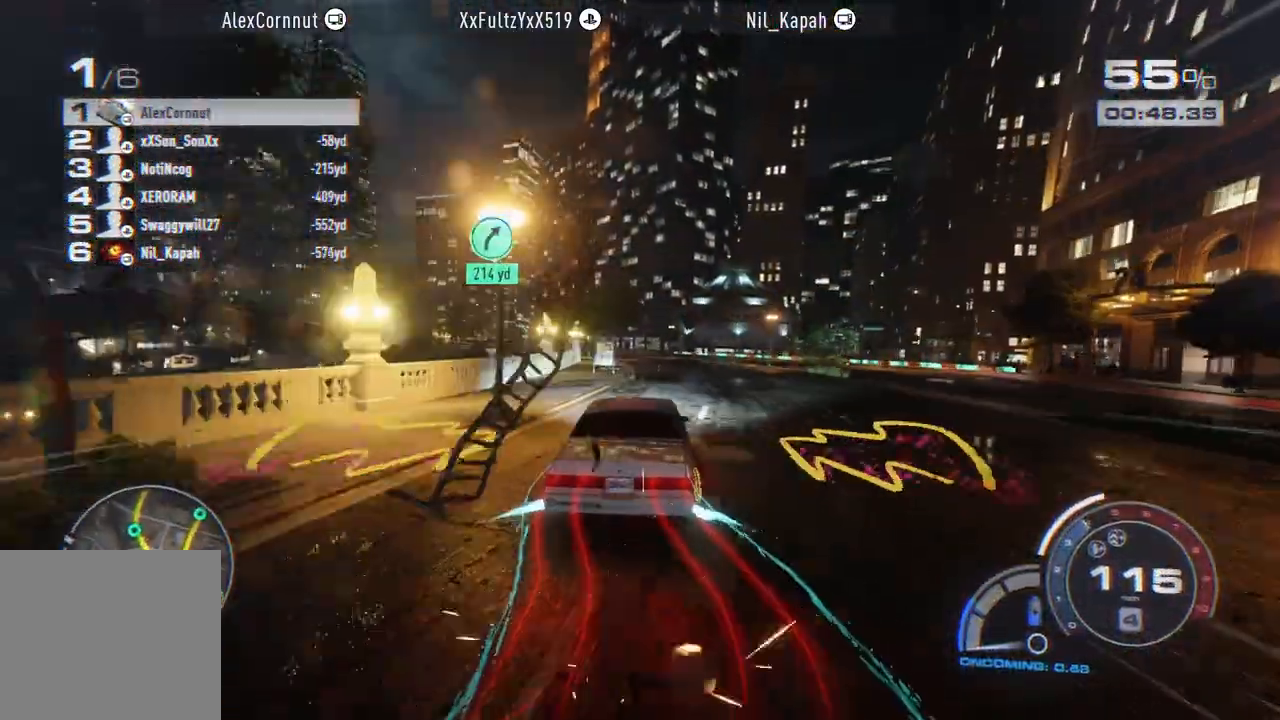
{"buttons": ["A", "R2"], "left_stick": "center", "events": []}
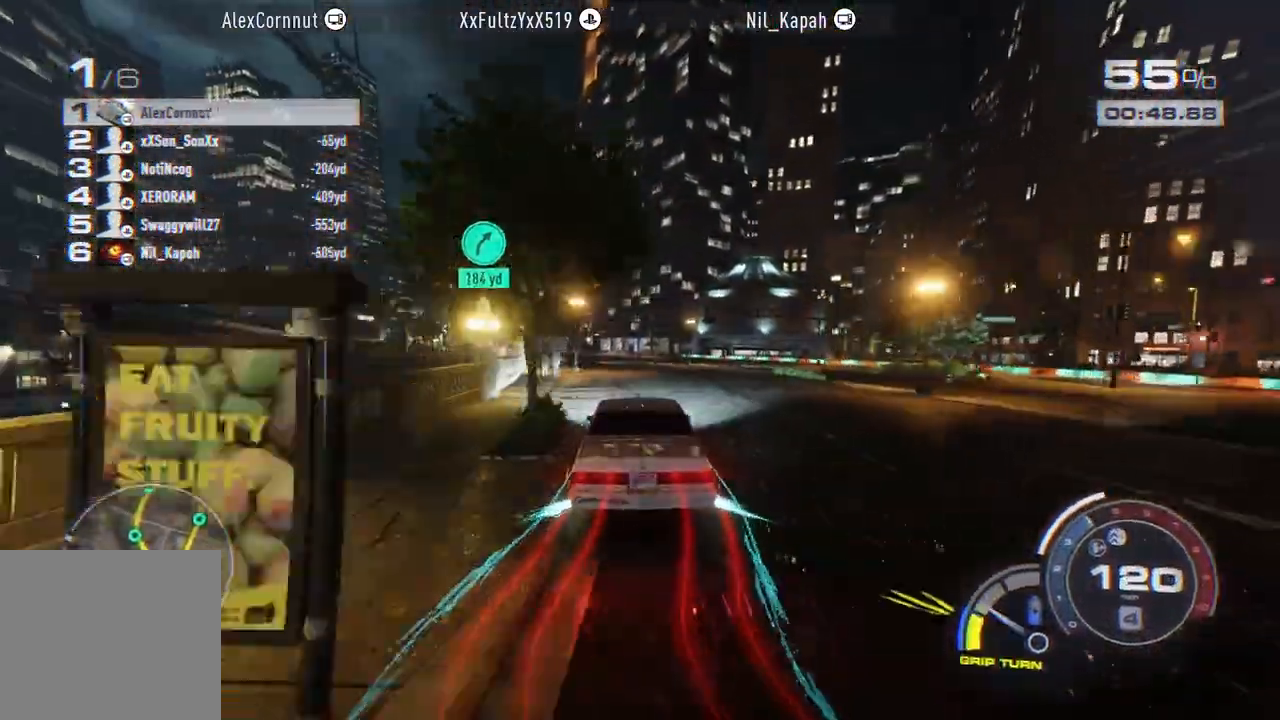
{"buttons": ["A", "R2"], "left_stick": "left", "events": [[167, "left_stick", "left"]]}
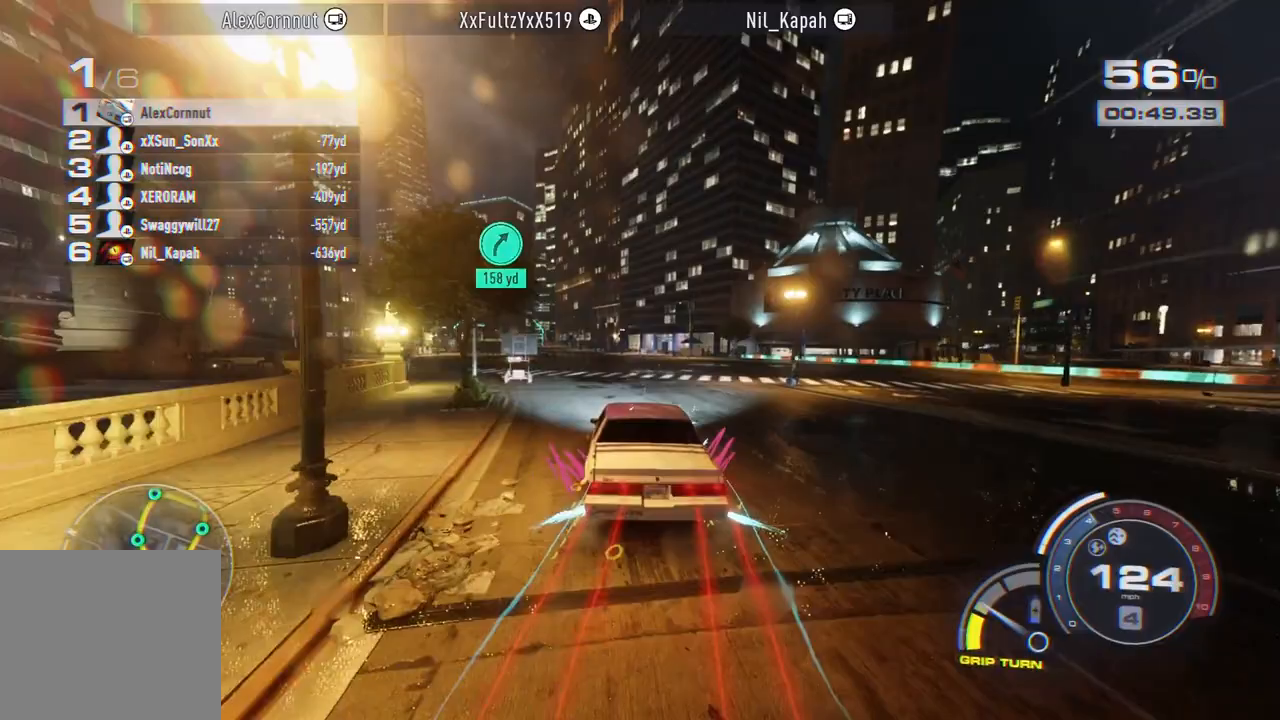
{"buttons": ["A", "R2"], "left_stick": "left", "events": []}
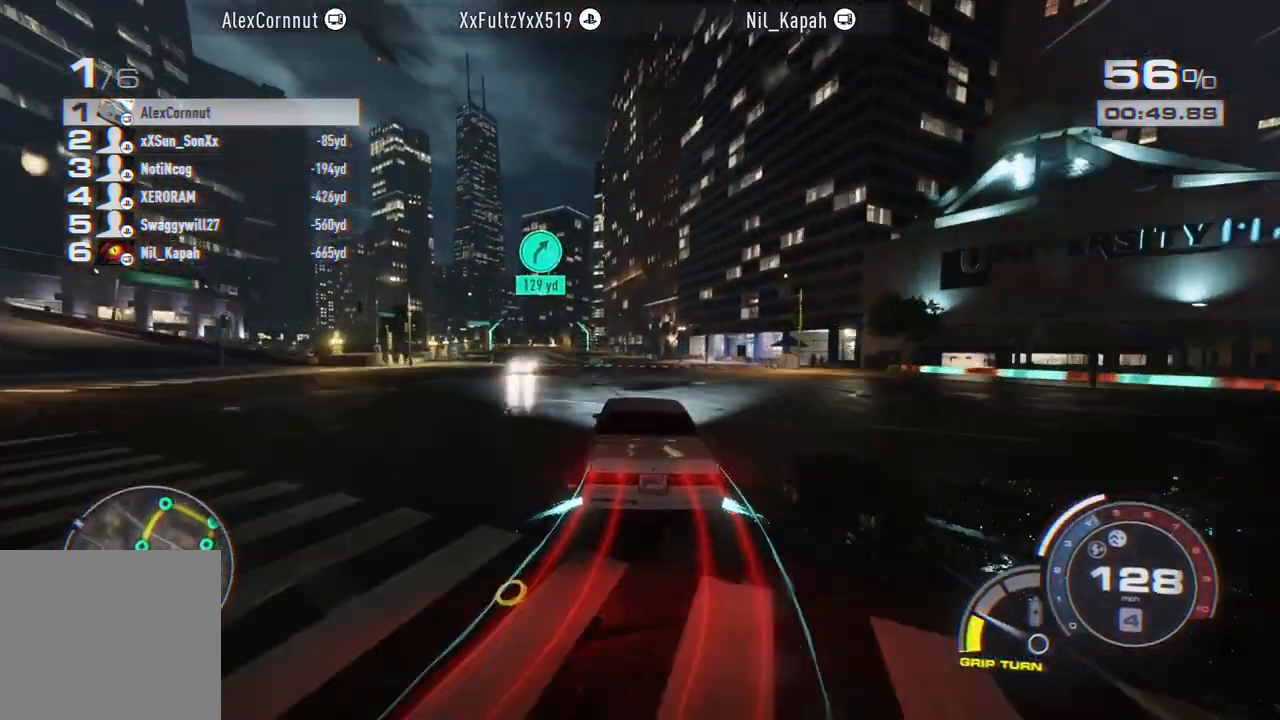
{"buttons": ["A", "R2"], "left_stick": "left", "events": []}
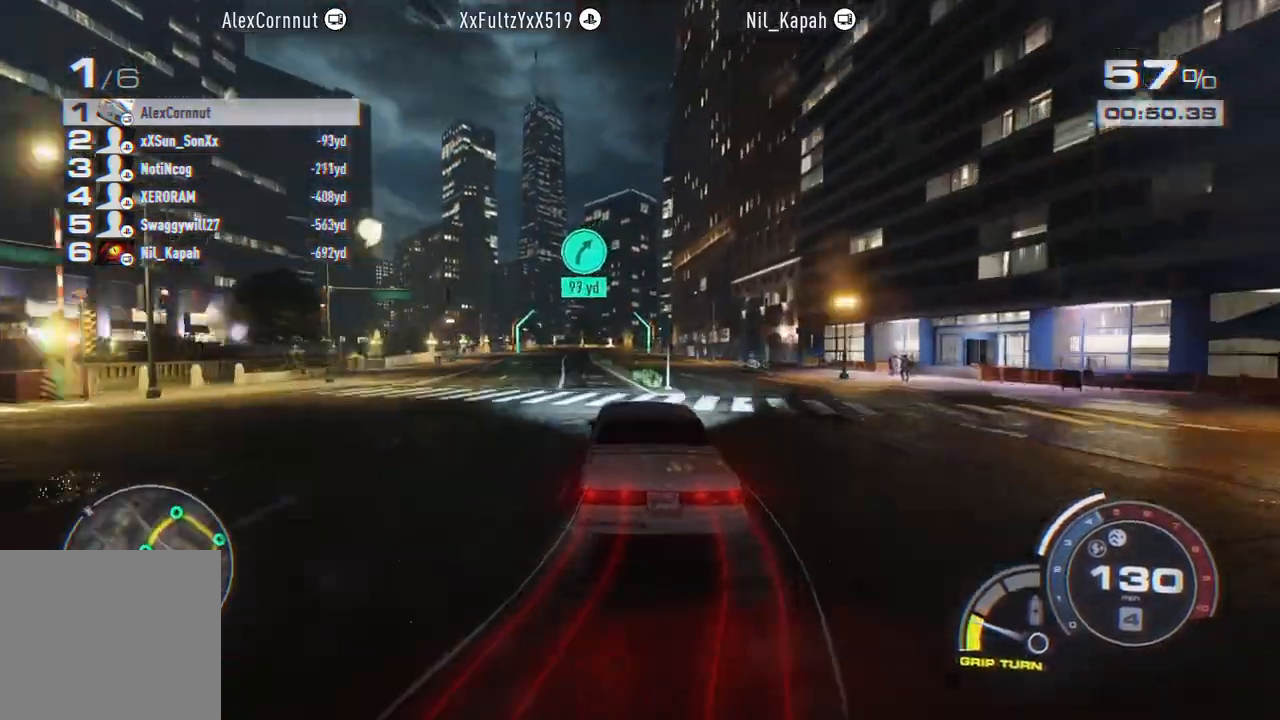
{"buttons": ["R2"], "left_stick": "center", "events": [[333, "R1", "down"], [367, "left_stick", "center"], [400, "R1", "up"], [417, "A", "up"]]}
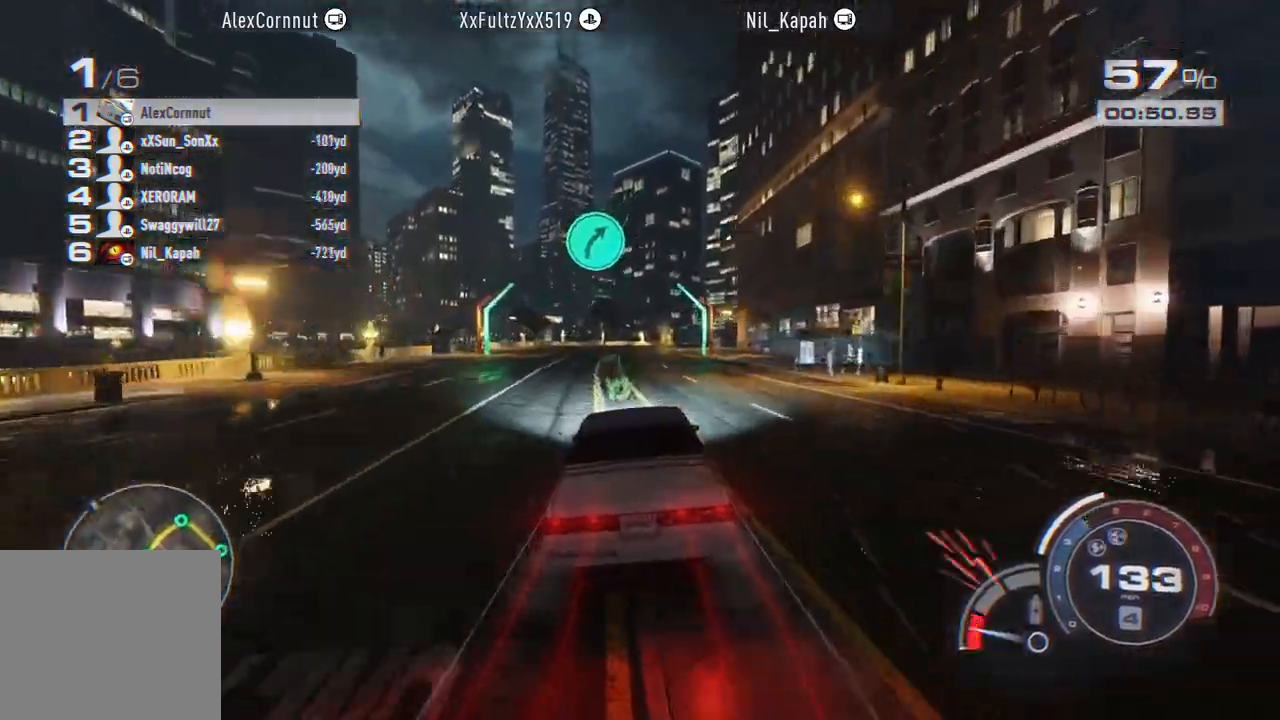
{"buttons": ["R2"], "left_stick": "right", "events": [[33, "left_stick", "right"], [67, "A", "down"], [200, "A", "up"], [200, "left_stick", "center"], [367, "left_stick", "right"]]}
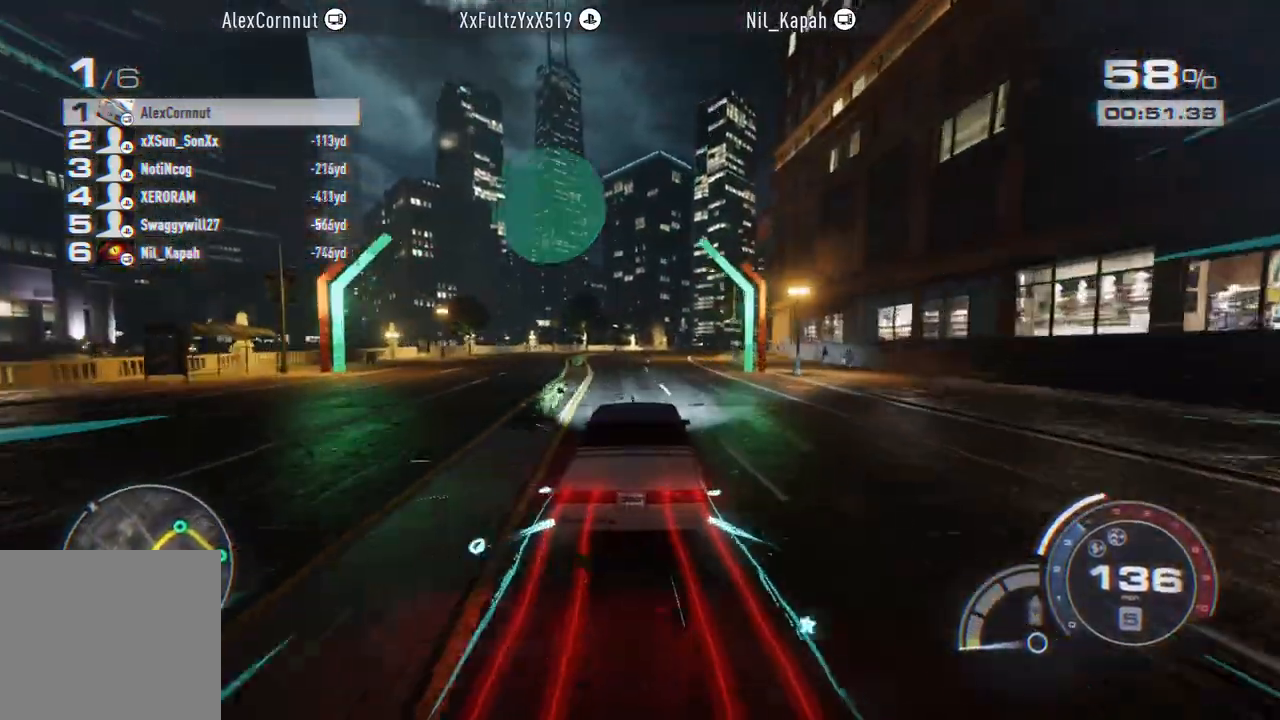
{"buttons": ["R2"], "left_stick": "right", "events": [[50, "left_stick", "center"], [117, "left_stick", "right"], [200, "L2", "down"], [367, "L2", "up"], [383, "left_stick", "center"], [500, "left_stick", "right"]]}
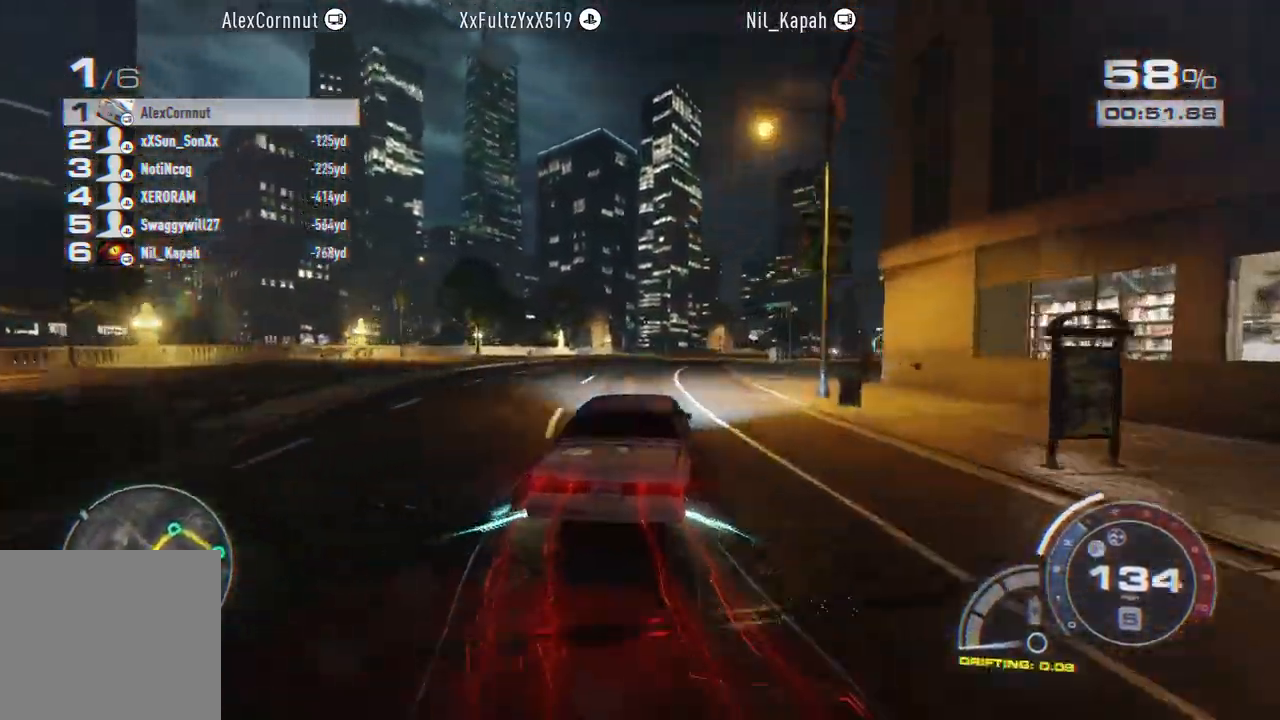
{"buttons": ["R2"], "left_stick": "center", "events": [[183, "left_stick", "center"], [300, "left_stick", "right"], [467, "left_stick", "center"]]}
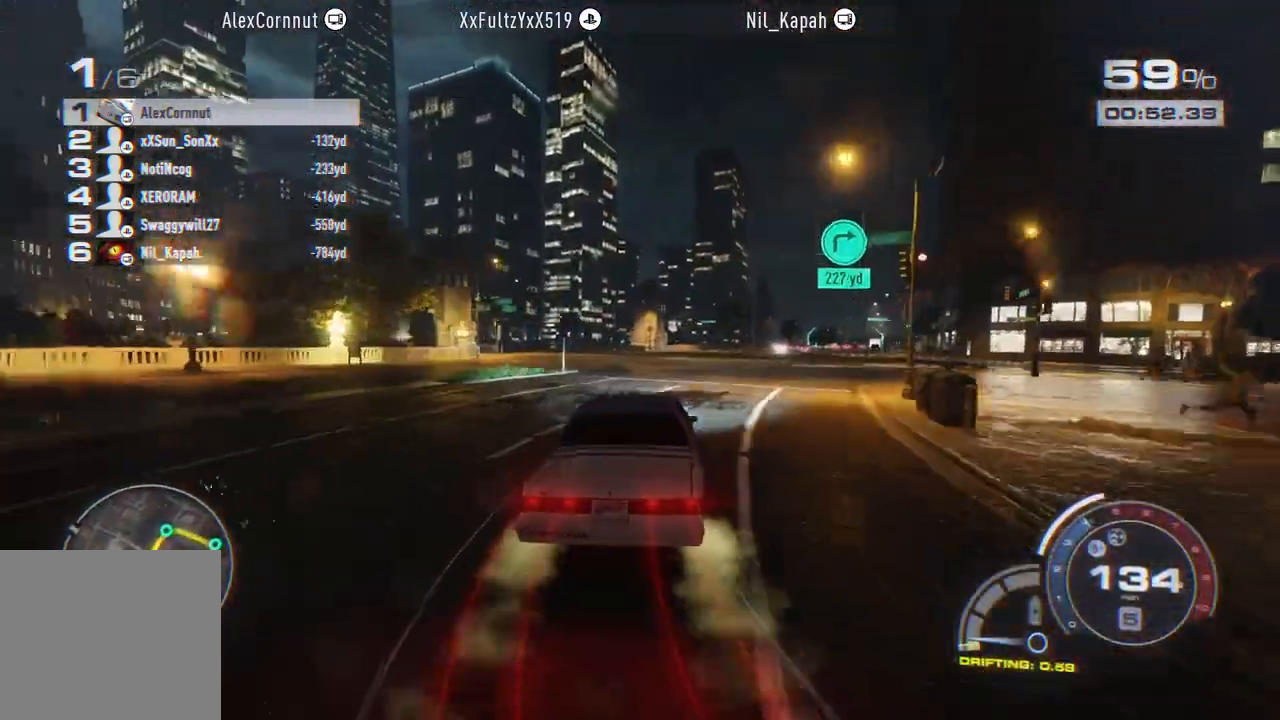
{"buttons": ["R2"], "left_stick": "right", "events": [[50, "left_stick", "right"], [167, "left_stick", "center"], [283, "left_stick", "right"]]}
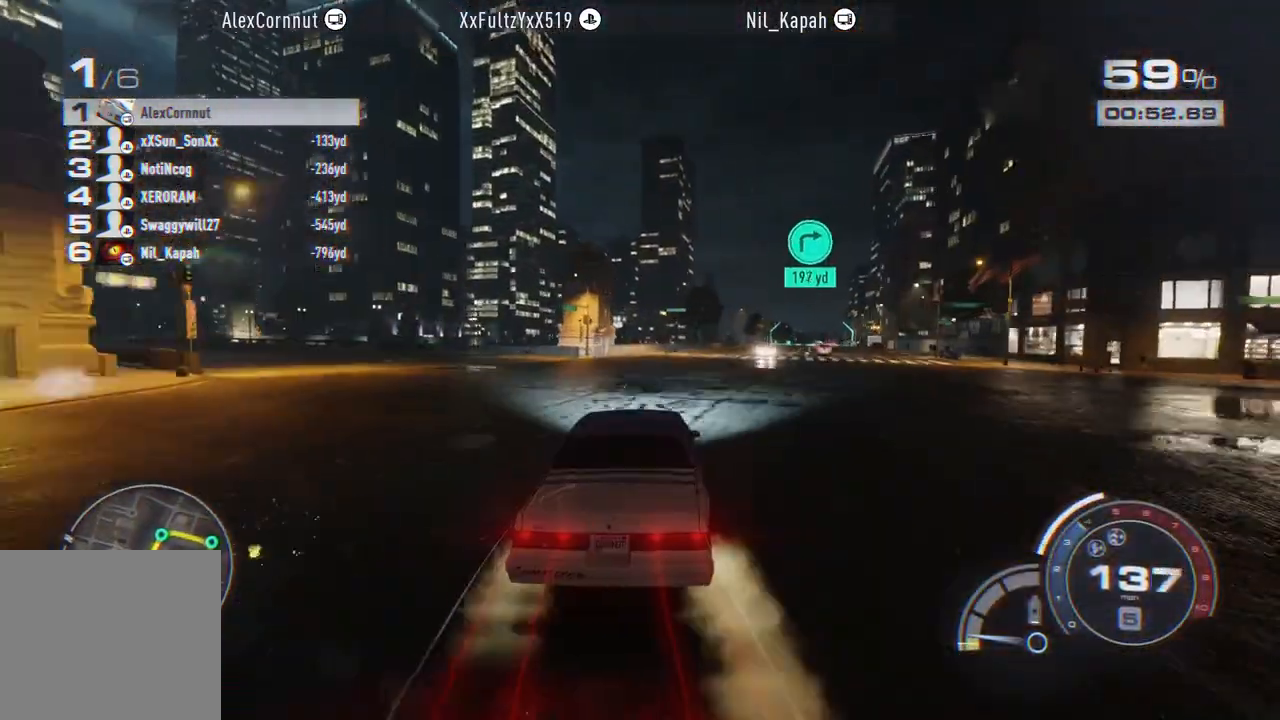
{"buttons": ["R2"], "left_stick": "right", "events": [[33, "left_stick", "center"], [167, "left_stick", "right"], [333, "left_stick", "center"], [433, "left_stick", "right"]]}
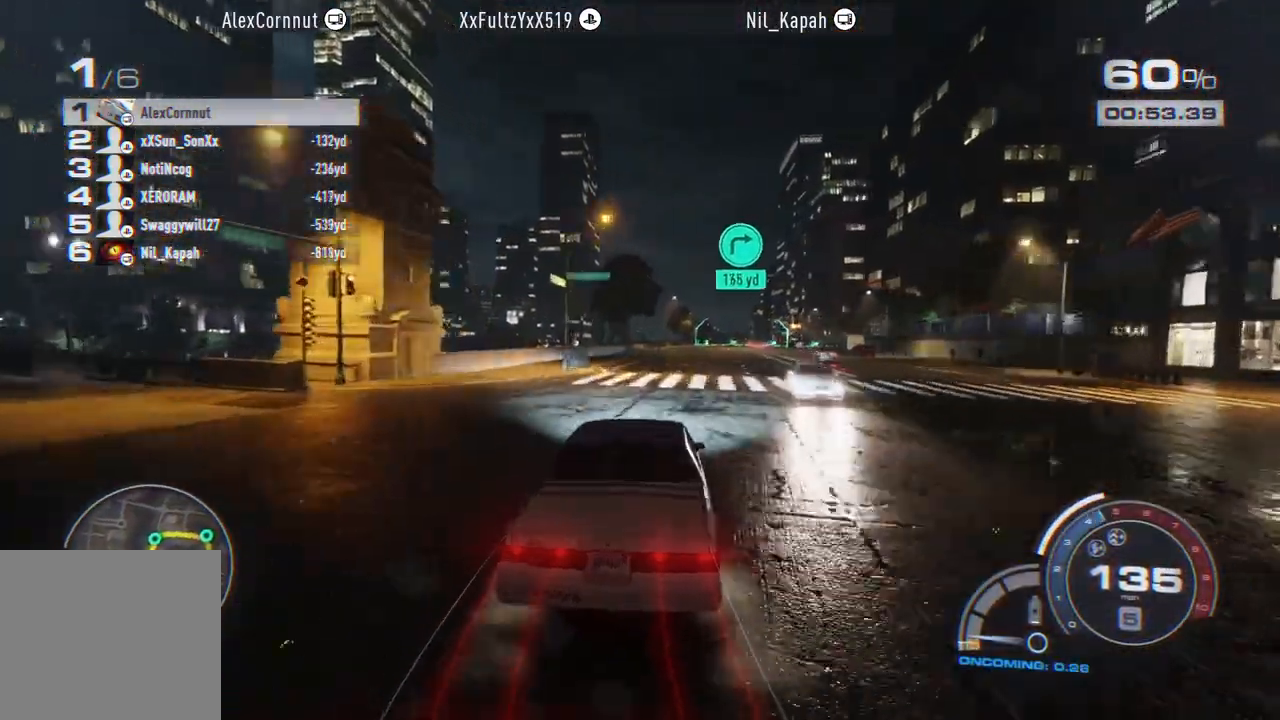
{"buttons": ["R2"], "left_stick": "right", "events": [[83, "left_stick", "center"], [200, "left_stick", "right"]]}
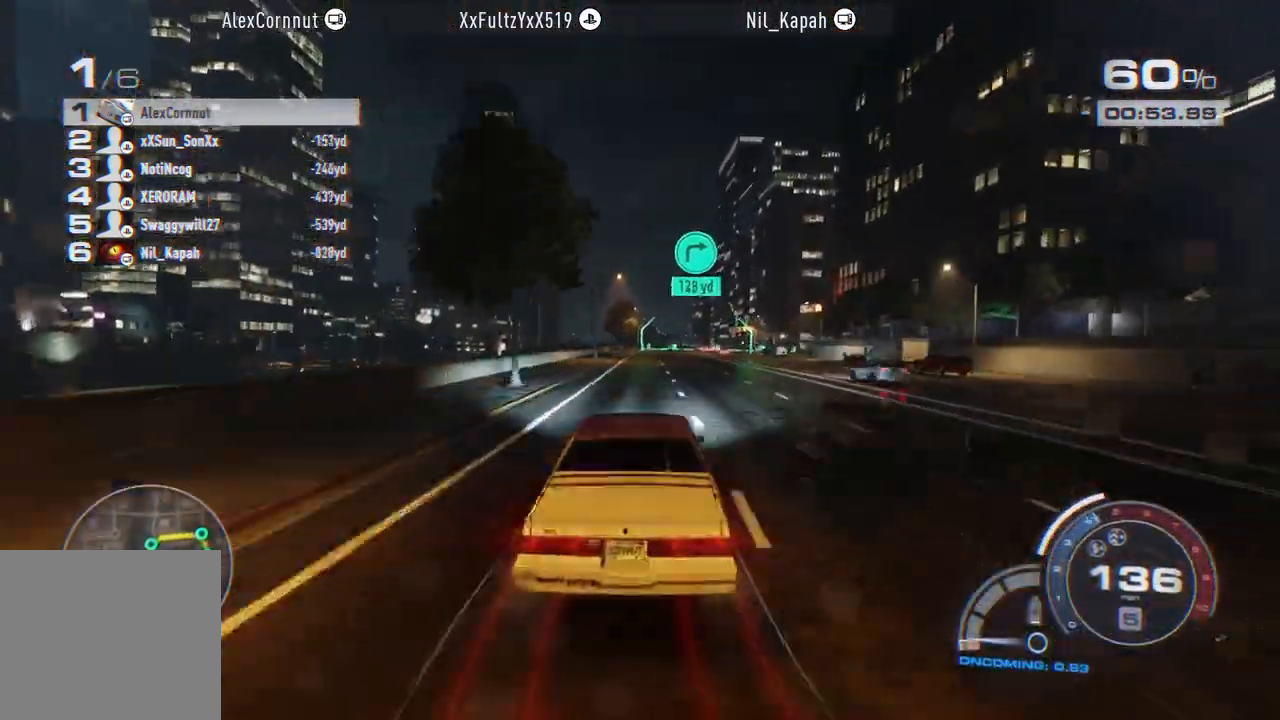
{"buttons": ["R2"], "left_stick": "center", "events": [[50, "left_stick", "center"], [150, "left_stick", "right"], [300, "left_stick", "center"], [367, "left_stick", "right"], [500, "left_stick", "center"]]}
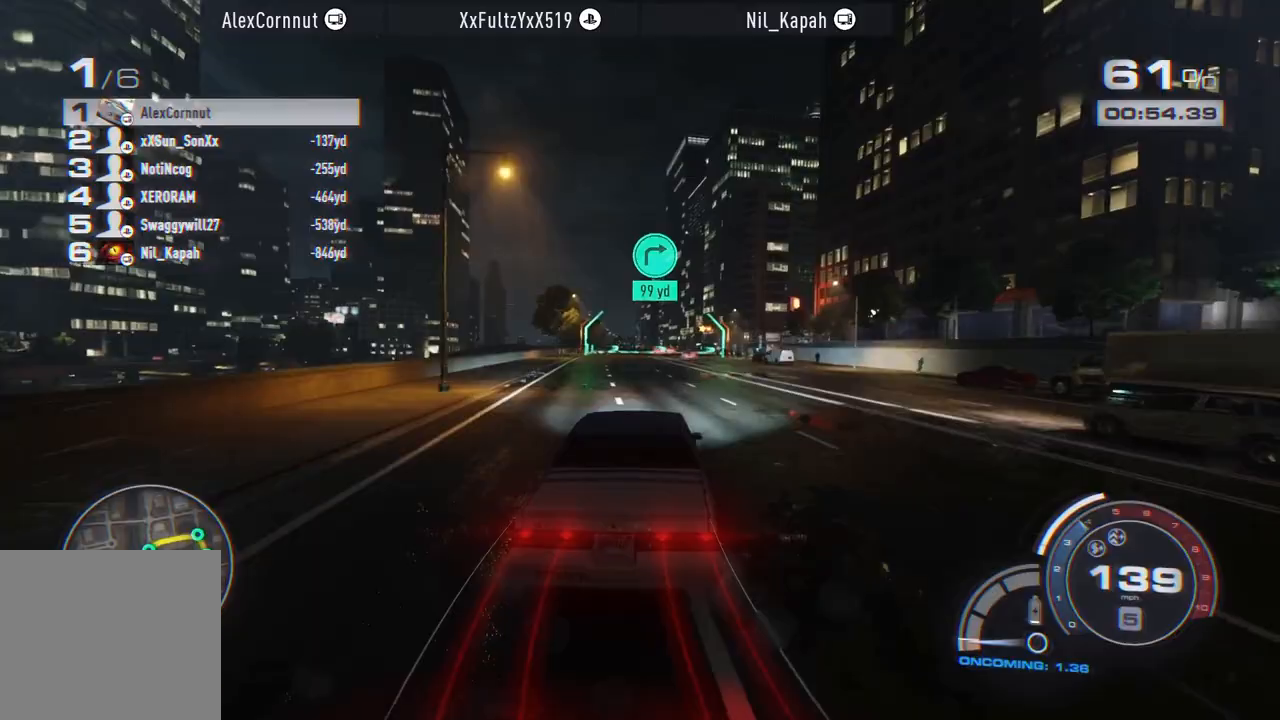
{"buttons": ["R2"], "left_stick": "center", "events": [[117, "left_stick", "right"], [217, "left_stick", "center"]]}
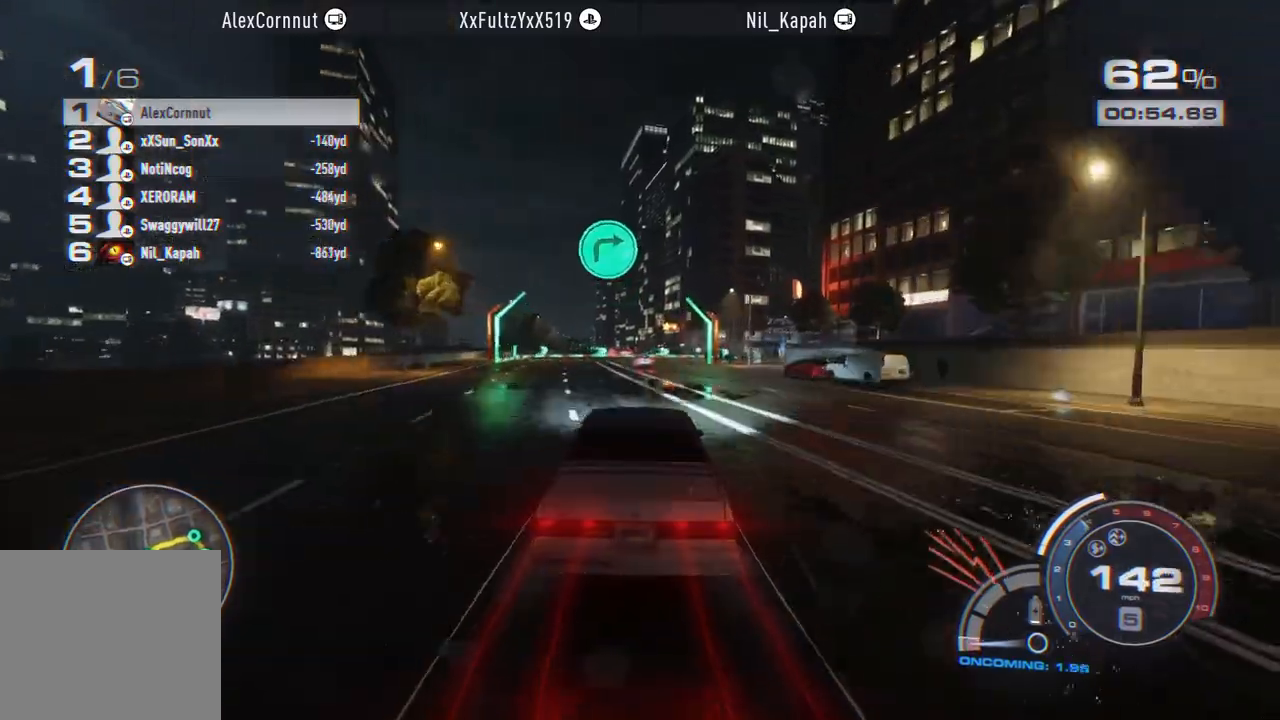
{"buttons": [], "left_stick": "right", "events": [[50, "left_stick", "right"], [167, "L2", "down"], [167, "R2", "up"], [333, "L2", "up"]]}
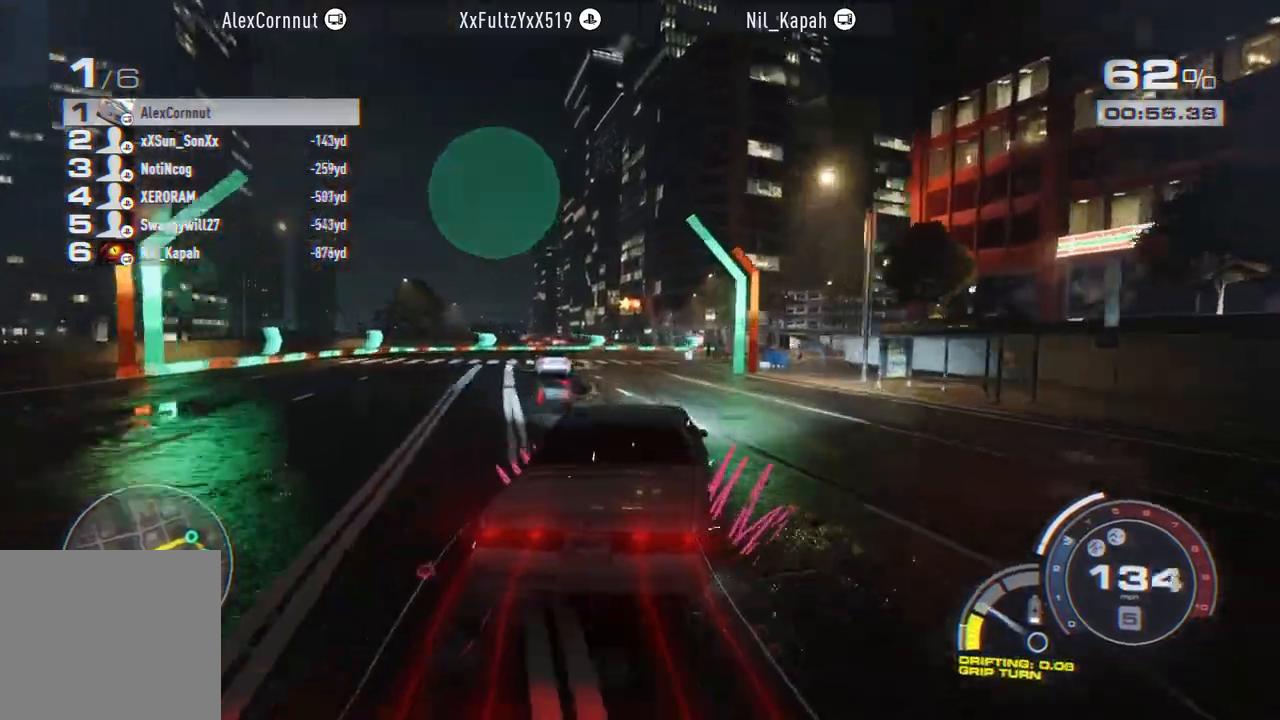
{"buttons": [], "left_stick": "right", "events": [[33, "L2", "down"], [167, "L2", "up"]]}
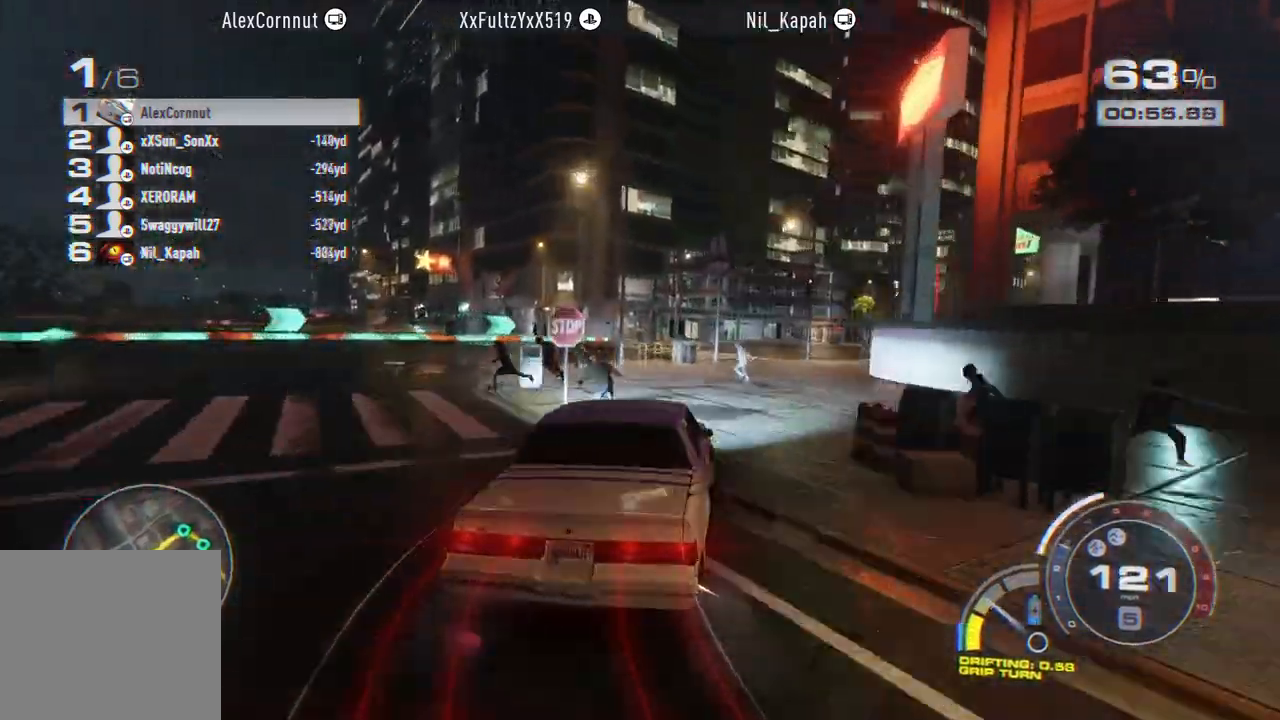
{"buttons": [], "left_stick": "right", "events": []}